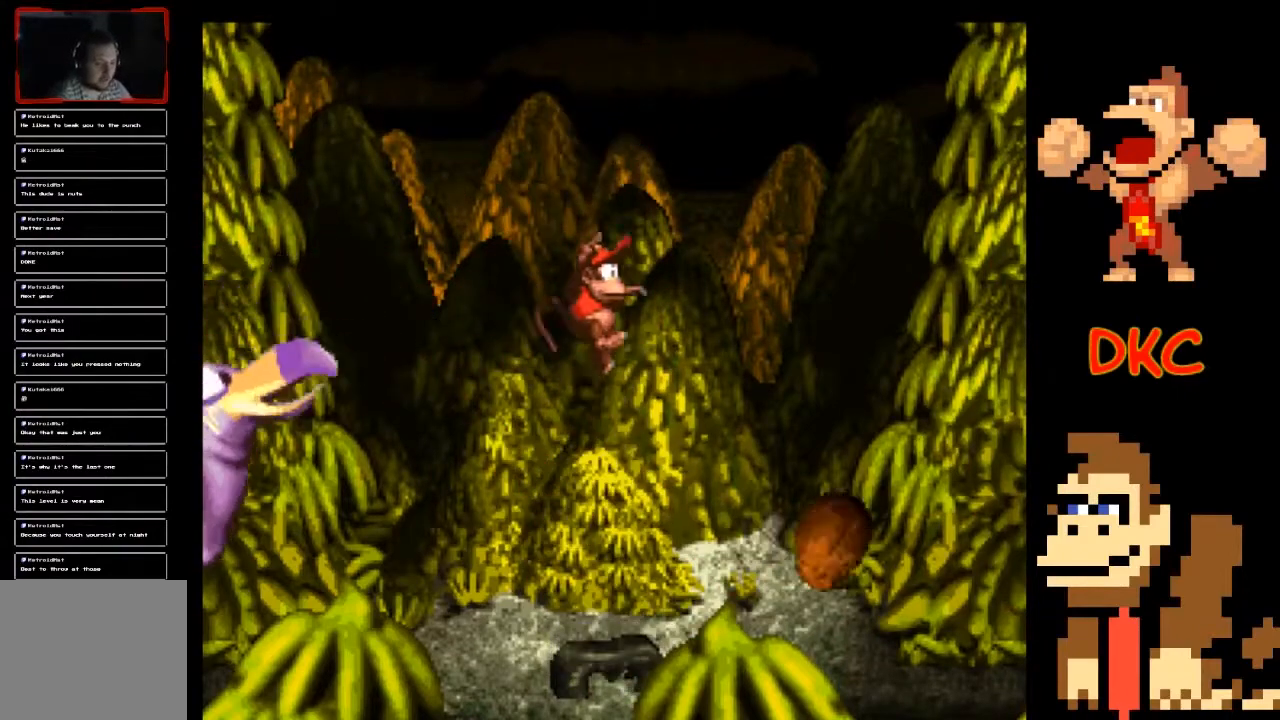
Gameplay with a controller (Xbox layout); each line is a JSON object with the inputs held at the frame after it. "events" lists button and stick changes between this image and that frame as [ms after this image, input, new state], when the widget could be followed in between. Not read: L3 R3.
{"buttons": ["A", "X"], "left_stick": "left", "right_stick": "center", "events": [[200, "left_stick", "left"]]}
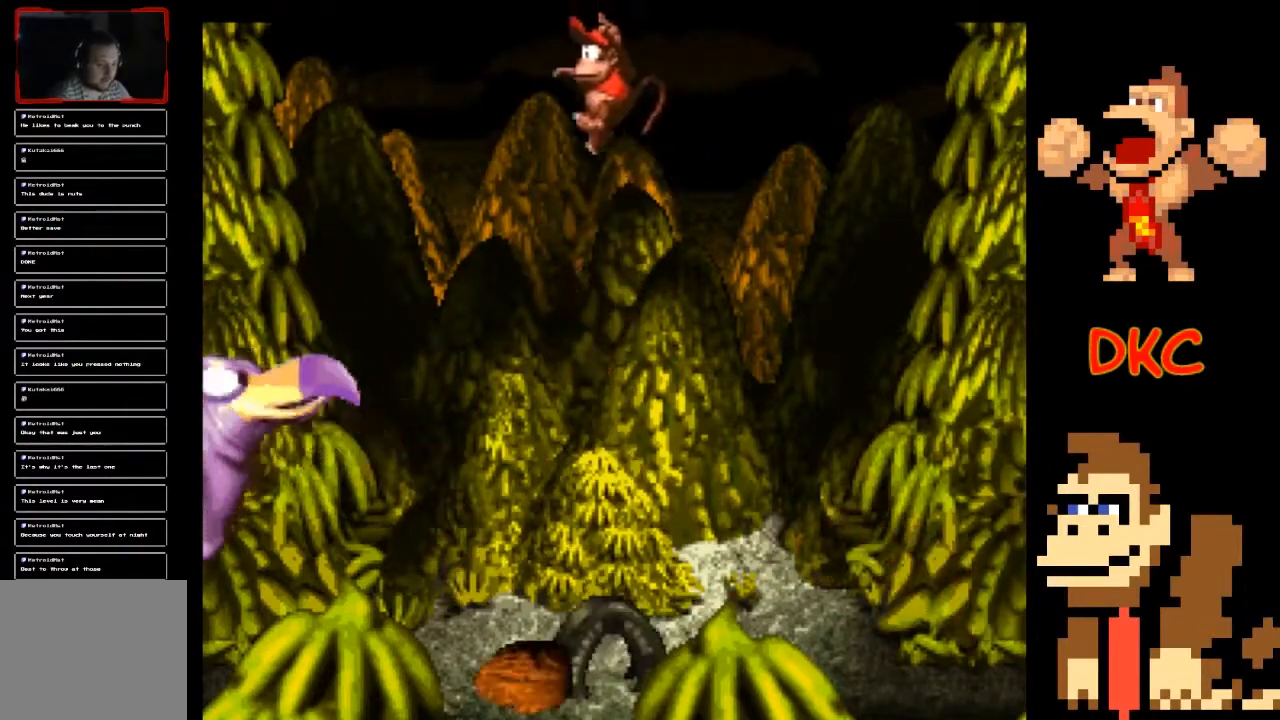
{"buttons": ["A", "X"], "left_stick": "right", "right_stick": "center", "events": [[67, "left_stick", "center"], [100, "A", "up"], [167, "left_stick", "right"], [433, "A", "down"], [433, "left_stick", "center"], [500, "left_stick", "right"]]}
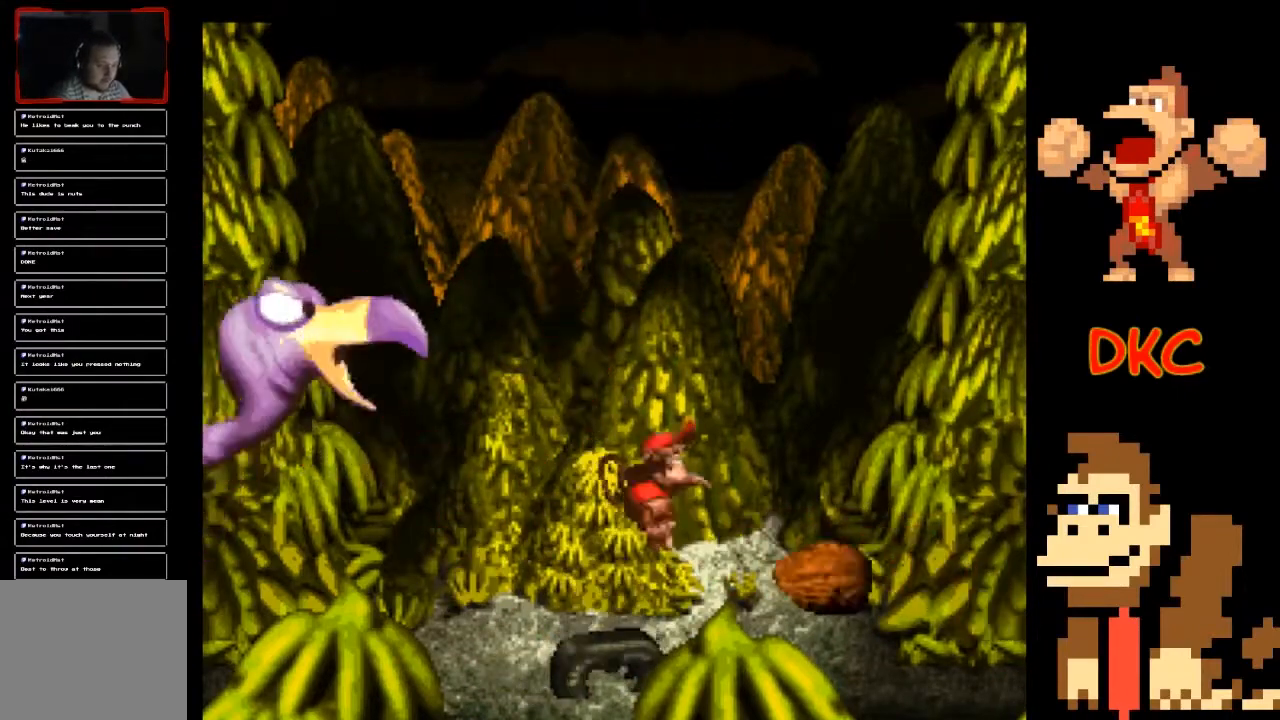
{"buttons": ["X"], "left_stick": "left", "right_stick": "center", "events": [[200, "left_stick", "left"], [467, "A", "up"]]}
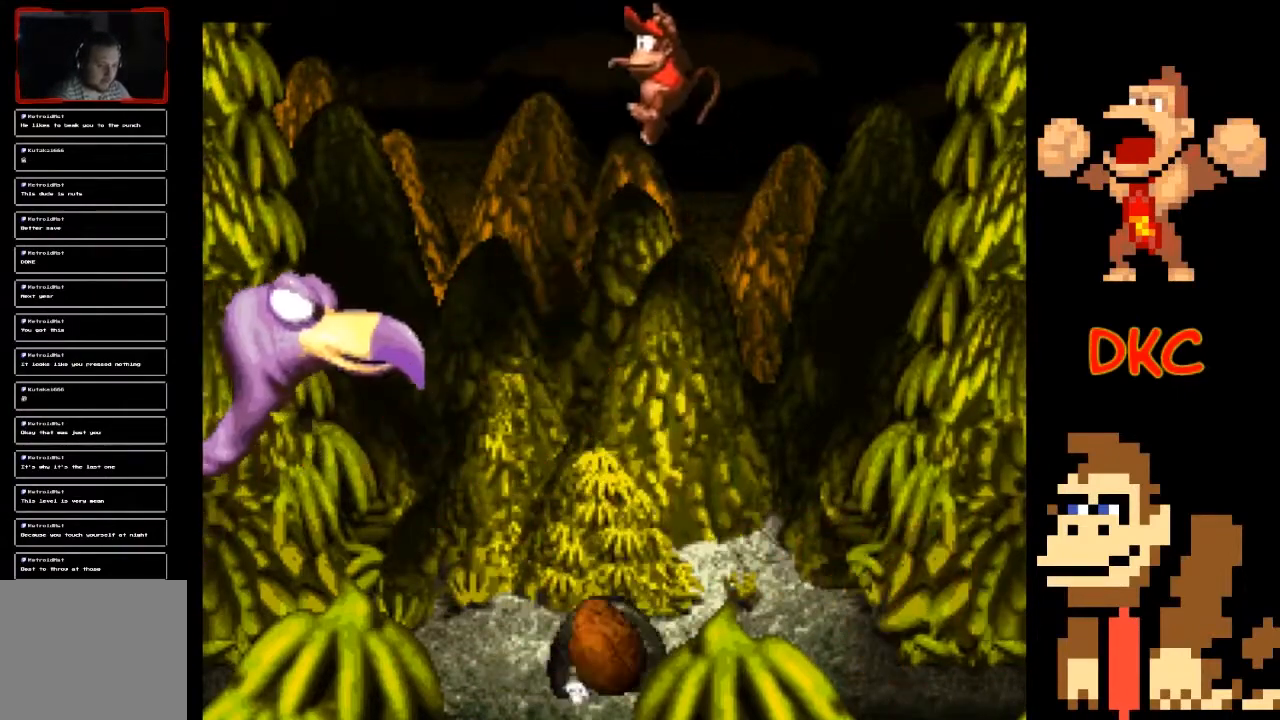
{"buttons": ["X"], "left_stick": "left", "right_stick": "center", "events": [[100, "left_stick", "center"], [167, "left_stick", "right"], [333, "left_stick", "center"], [500, "left_stick", "left"]]}
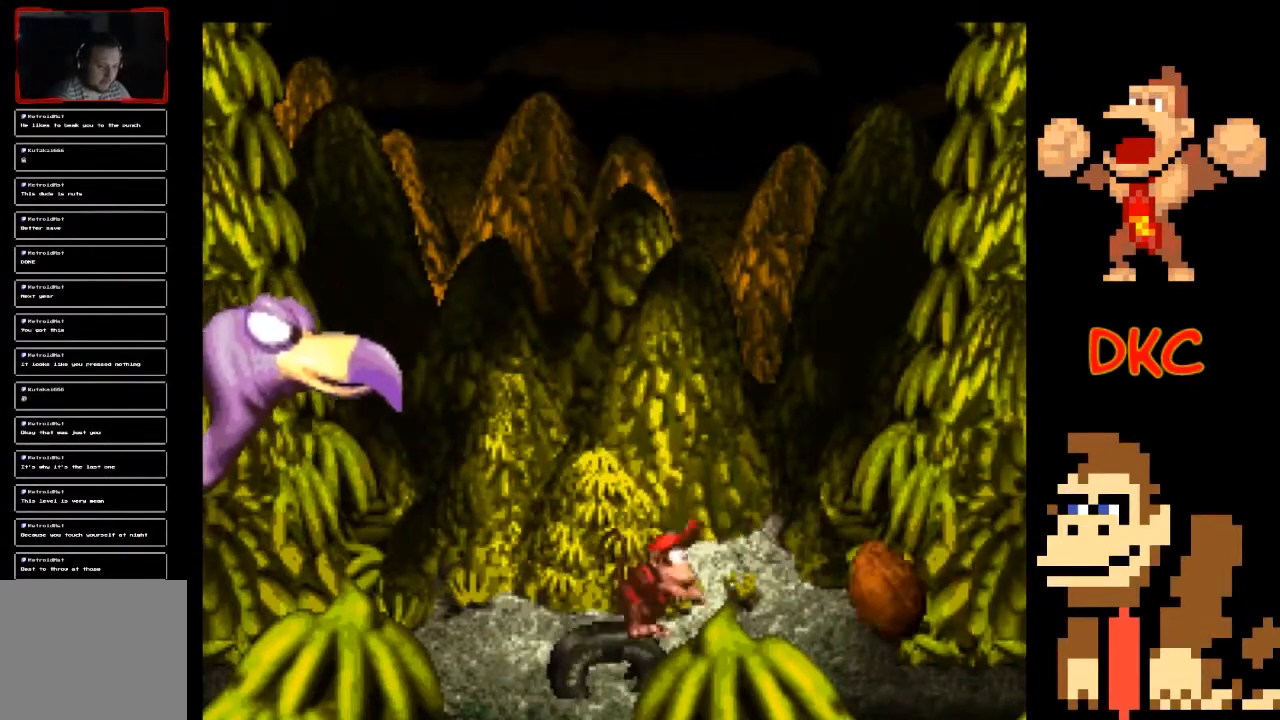
{"buttons": ["X"], "left_stick": "left", "right_stick": "center", "events": [[33, "A", "down"], [267, "A", "up"]]}
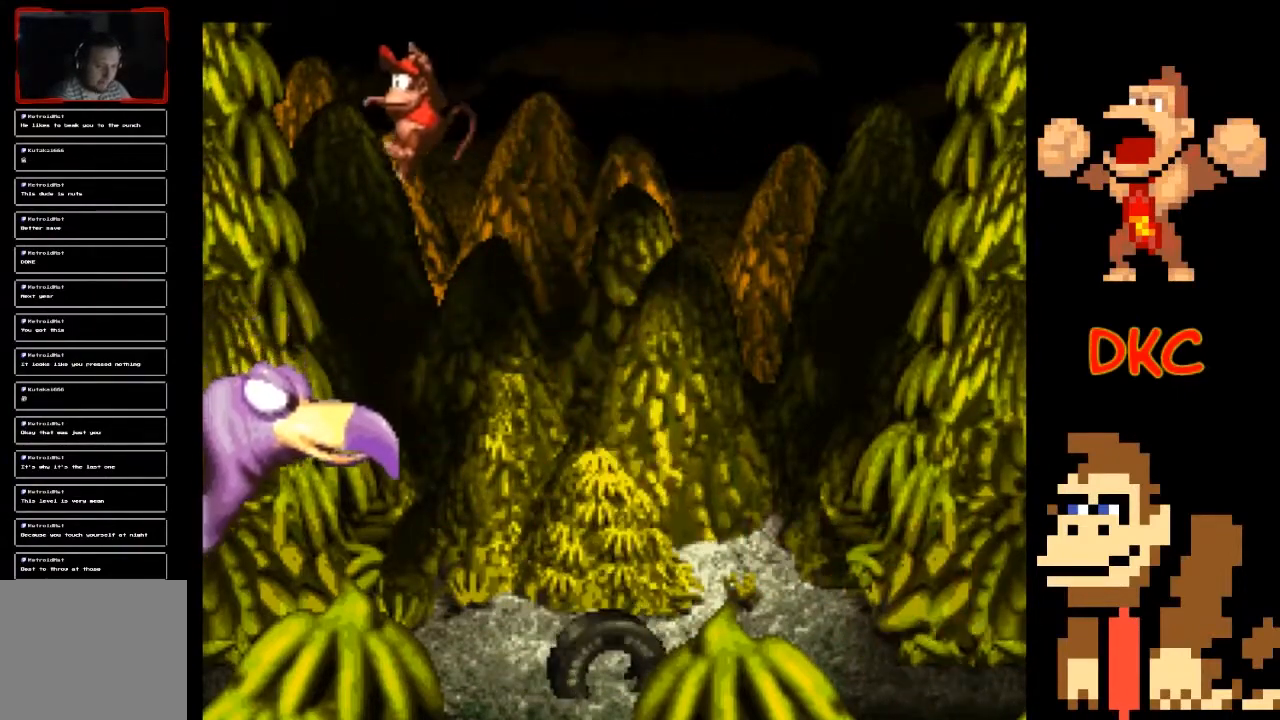
{"buttons": ["A", "X"], "left_stick": "right", "right_stick": "center", "events": [[67, "left_stick", "center"], [133, "left_stick", "right"], [267, "A", "down"], [300, "left_stick", "center"], [400, "left_stick", "right"]]}
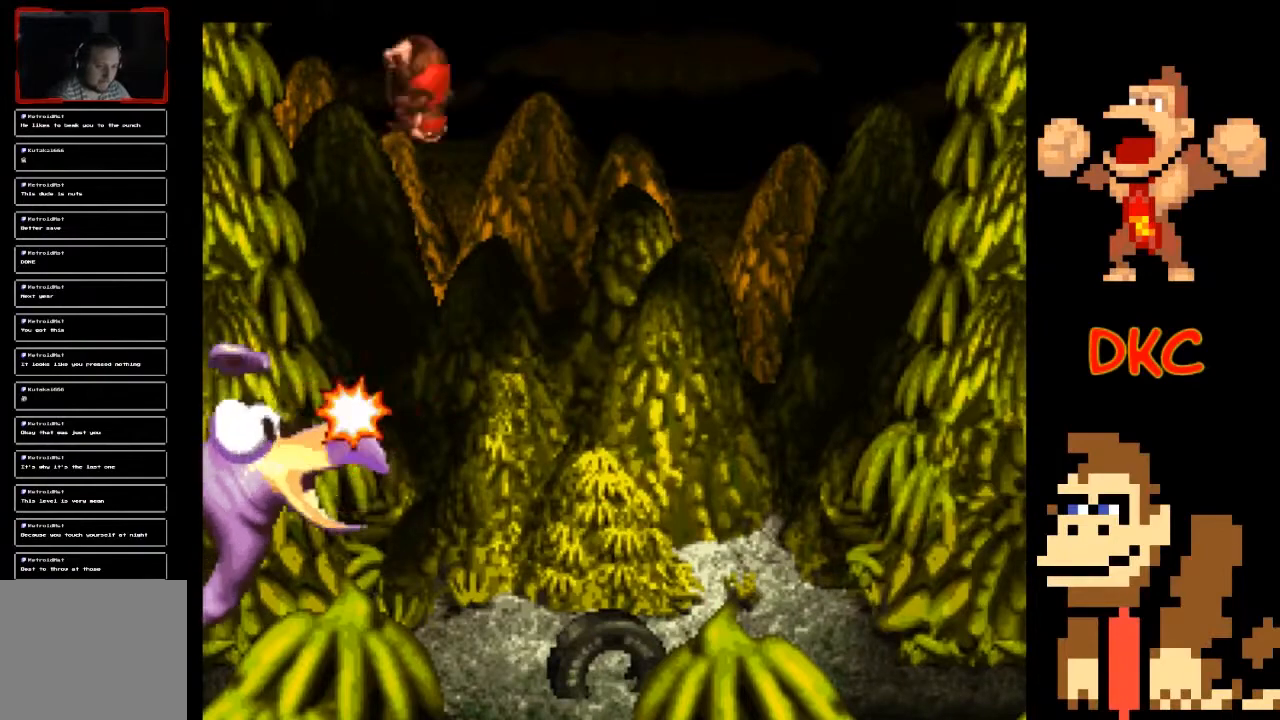
{"buttons": ["X"], "left_stick": "center", "right_stick": "center", "events": [[33, "A", "up"], [167, "left_stick", "center"]]}
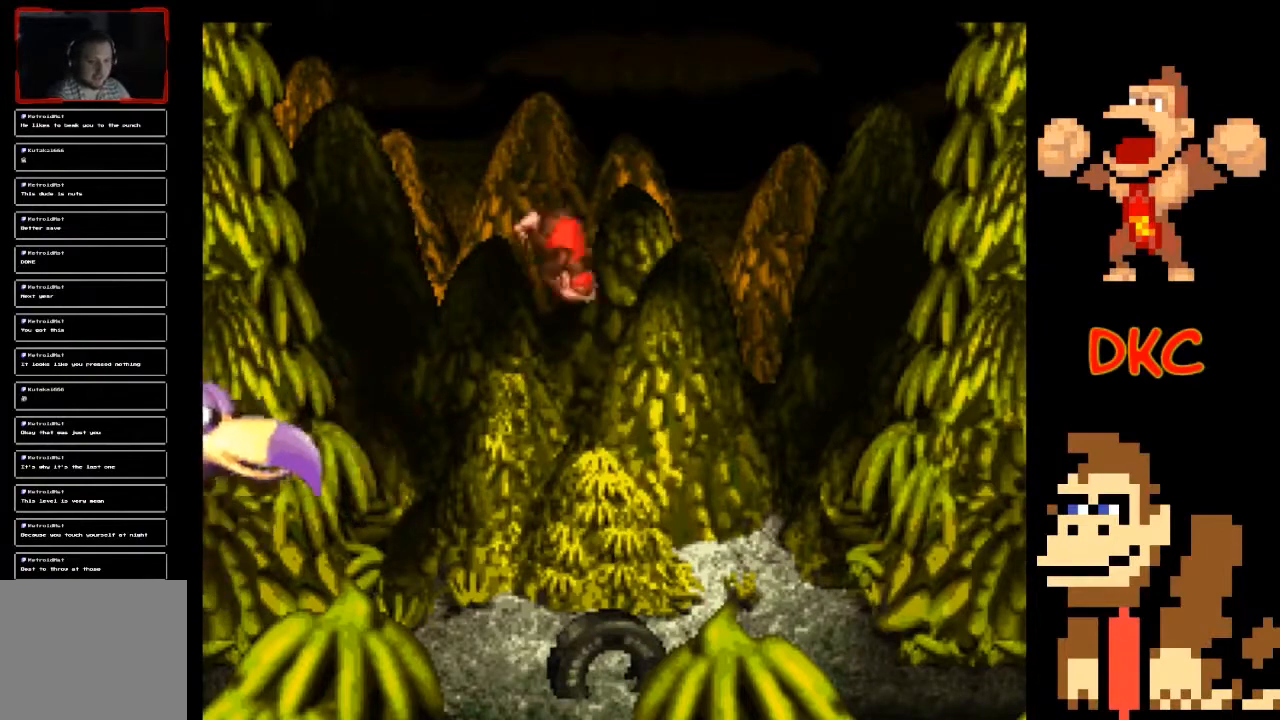
{"buttons": ["X"], "left_stick": "right", "right_stick": "center", "events": [[33, "left_stick", "right"], [133, "left_stick", "center"], [233, "A", "down"], [233, "left_stick", "left"], [367, "A", "up"], [400, "left_stick", "center"], [467, "left_stick", "right"]]}
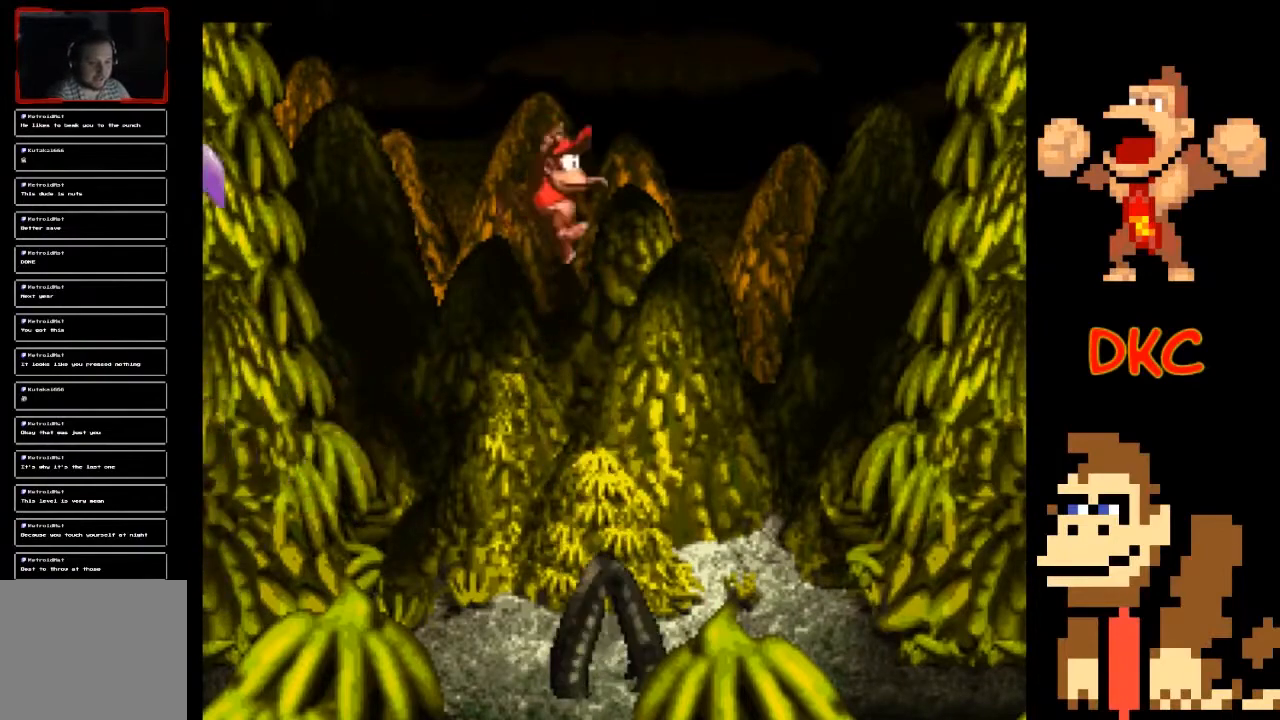
{"buttons": ["X"], "left_stick": "left", "right_stick": "center", "events": [[167, "left_stick", "center"], [367, "left_stick", "left"]]}
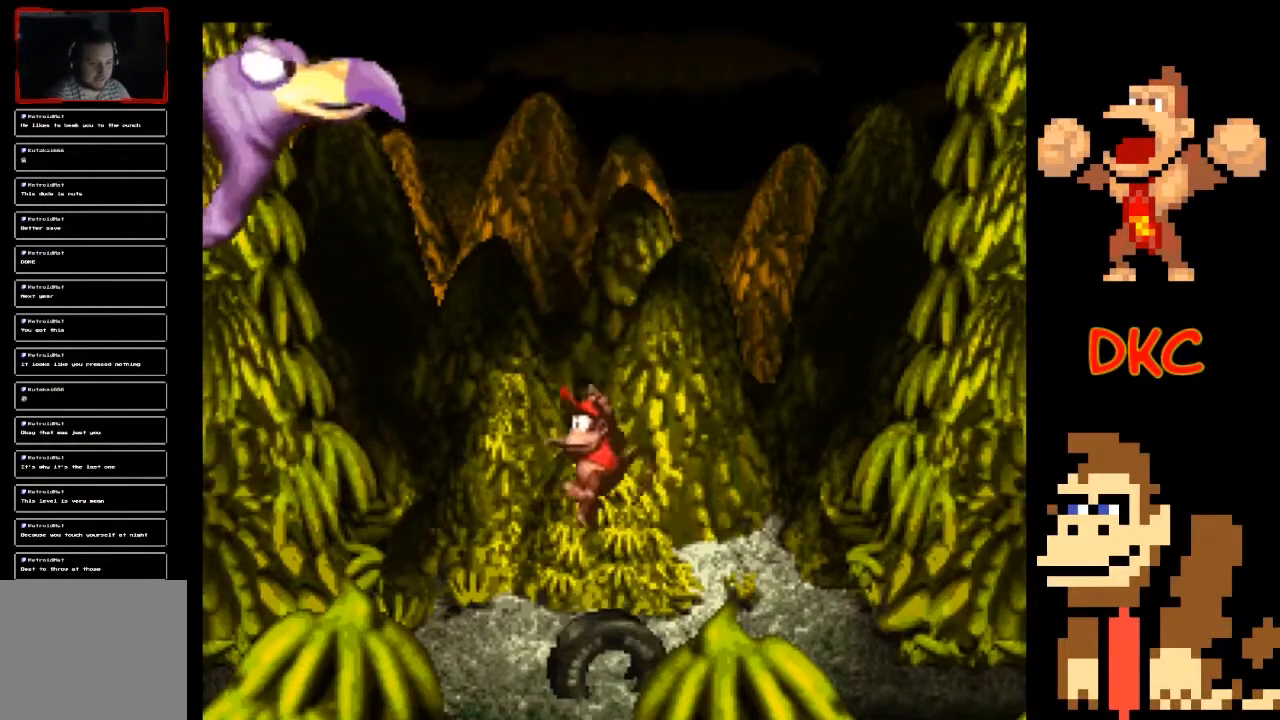
{"buttons": ["A", "X"], "left_stick": "left", "right_stick": "center", "events": [[67, "left_stick", "right"], [133, "A", "down"], [433, "left_stick", "center"], [500, "left_stick", "left"]]}
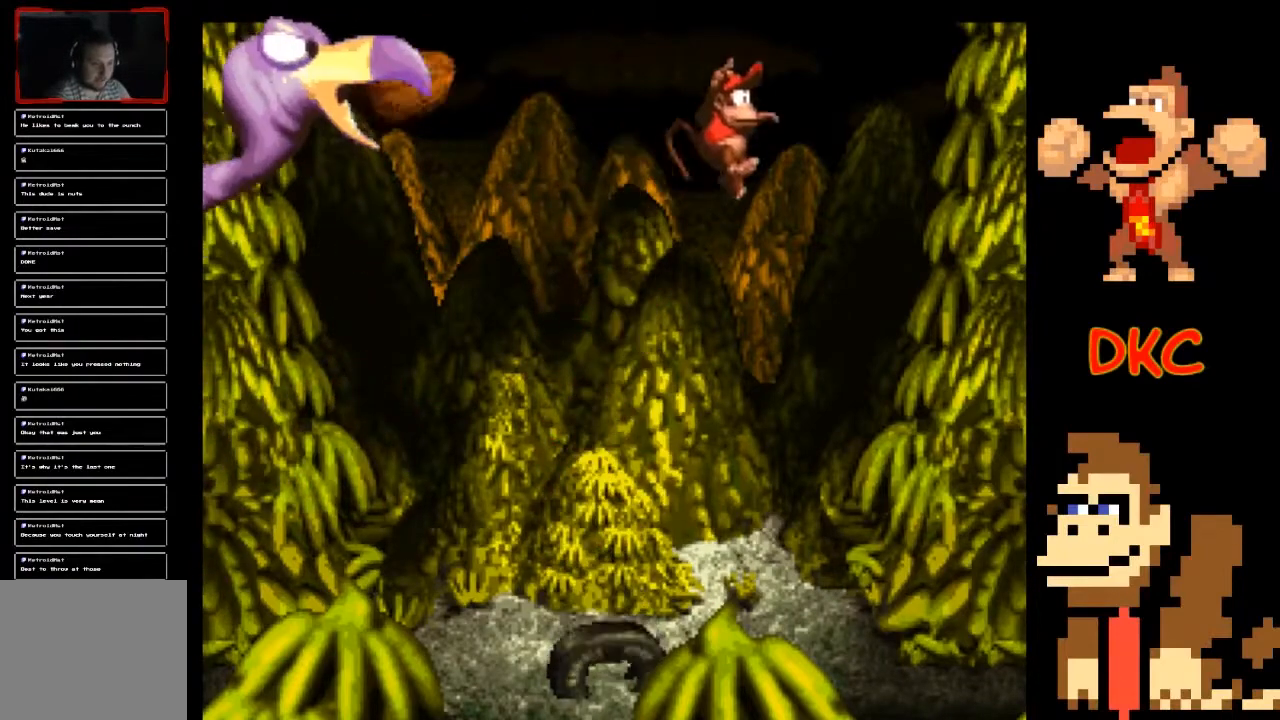
{"buttons": ["A", "X"], "left_stick": "right", "right_stick": "center", "events": [[500, "left_stick", "right"]]}
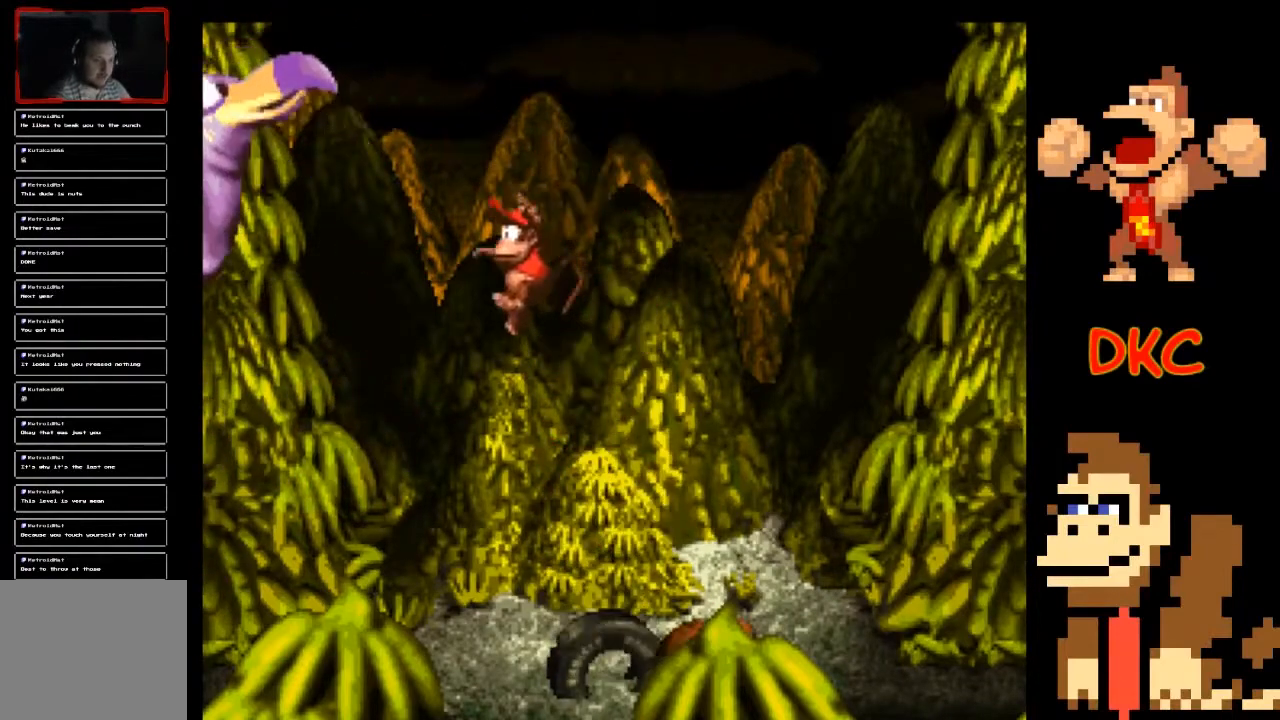
{"buttons": ["A", "X"], "left_stick": "right", "right_stick": "center", "events": [[67, "A", "up"], [267, "A", "down"]]}
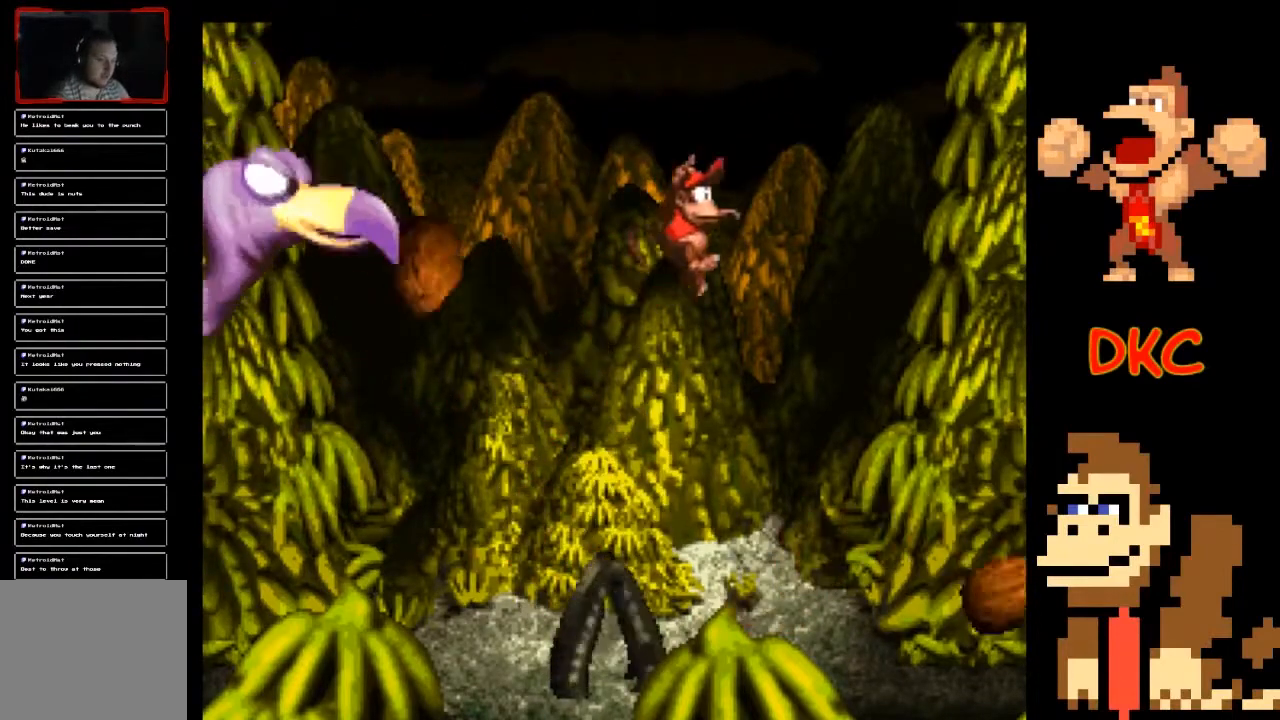
{"buttons": ["X"], "left_stick": "right", "right_stick": "center", "events": [[67, "left_stick", "up-left"], [267, "A", "up"], [500, "left_stick", "right"]]}
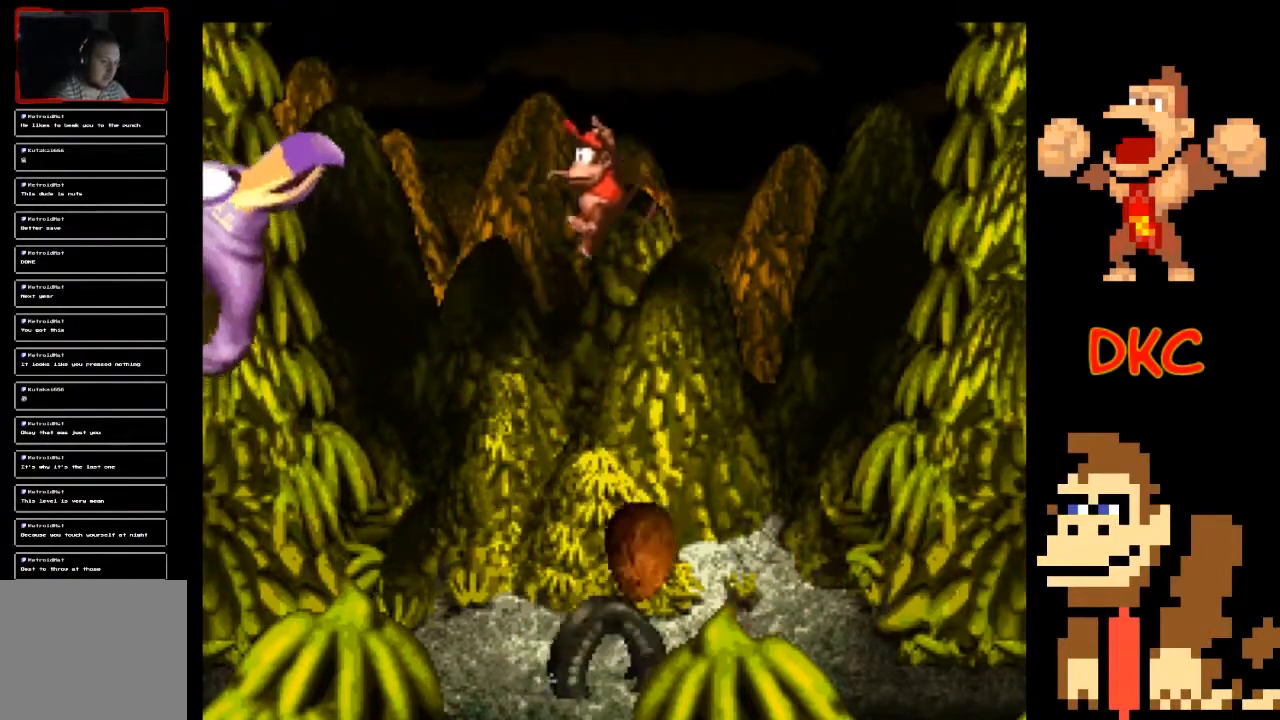
{"buttons": ["A", "X"], "left_stick": "left", "right_stick": "center", "events": [[267, "A", "down"], [500, "left_stick", "left"]]}
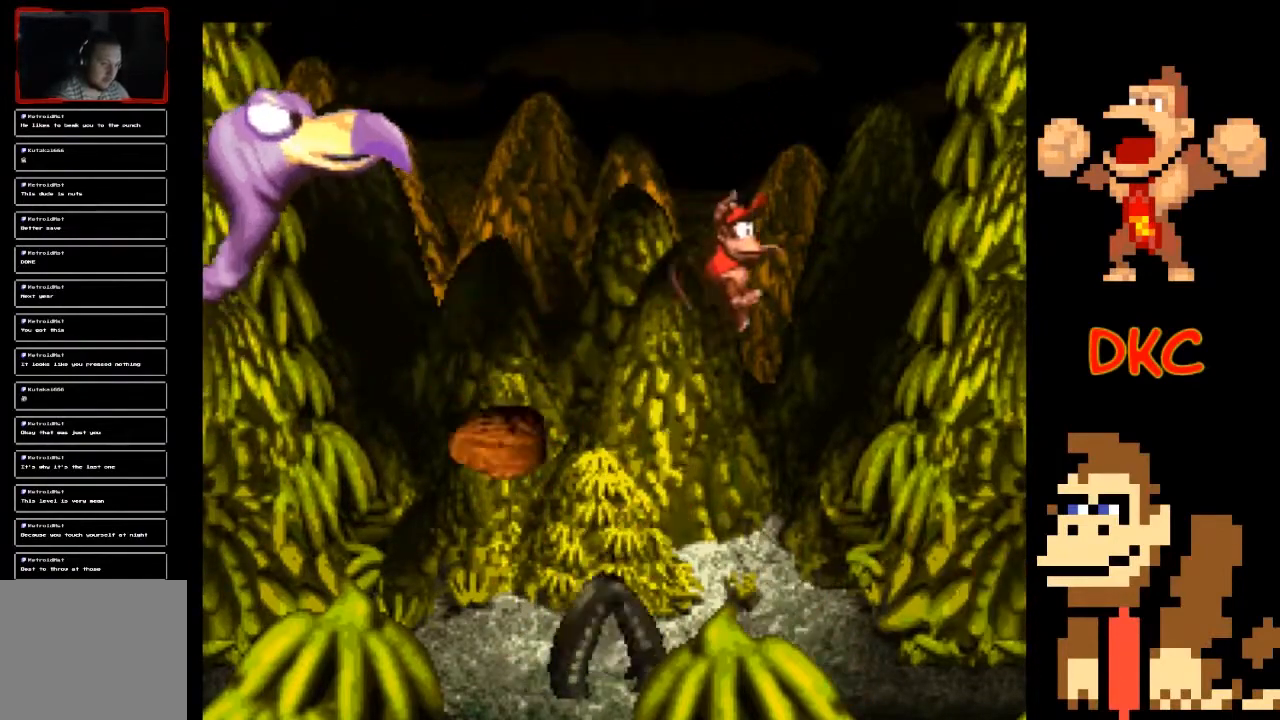
{"buttons": ["X"], "left_stick": "center", "right_stick": "center", "events": [[167, "A", "up"], [400, "left_stick", "center"]]}
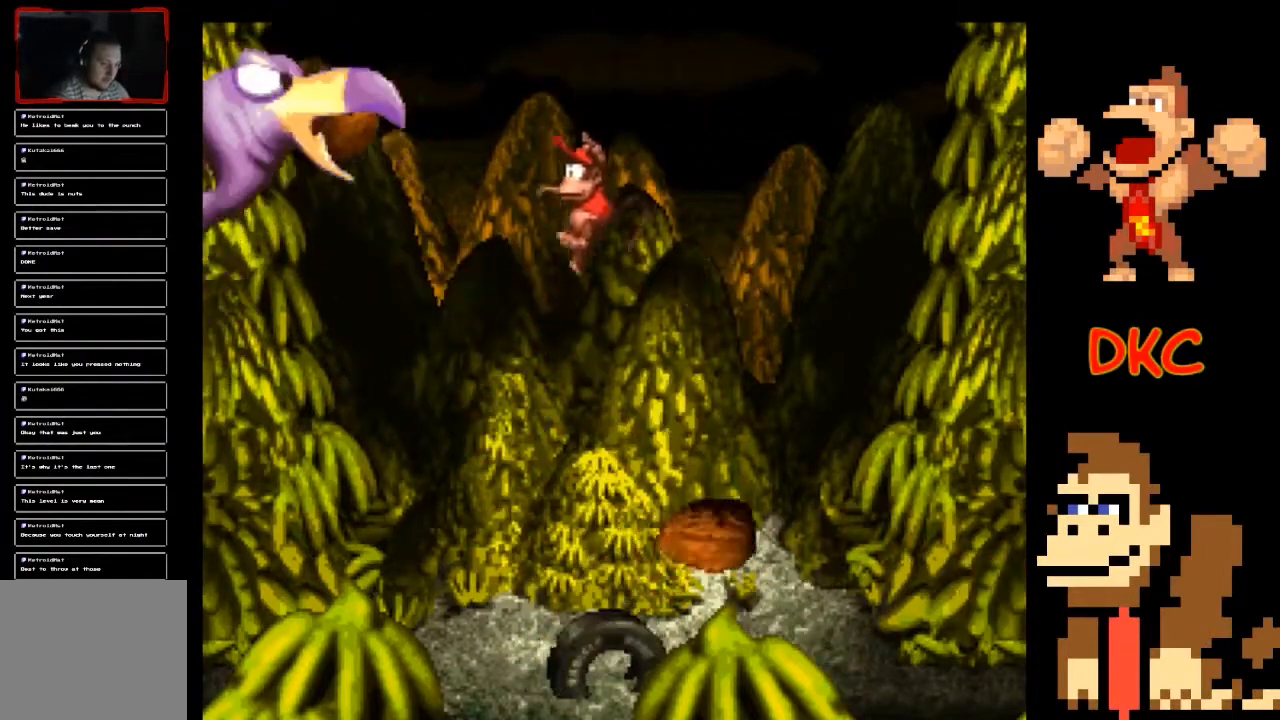
{"buttons": ["A", "X"], "left_stick": "left", "right_stick": "center", "events": [[33, "left_stick", "right"], [267, "A", "down"], [433, "left_stick", "left"]]}
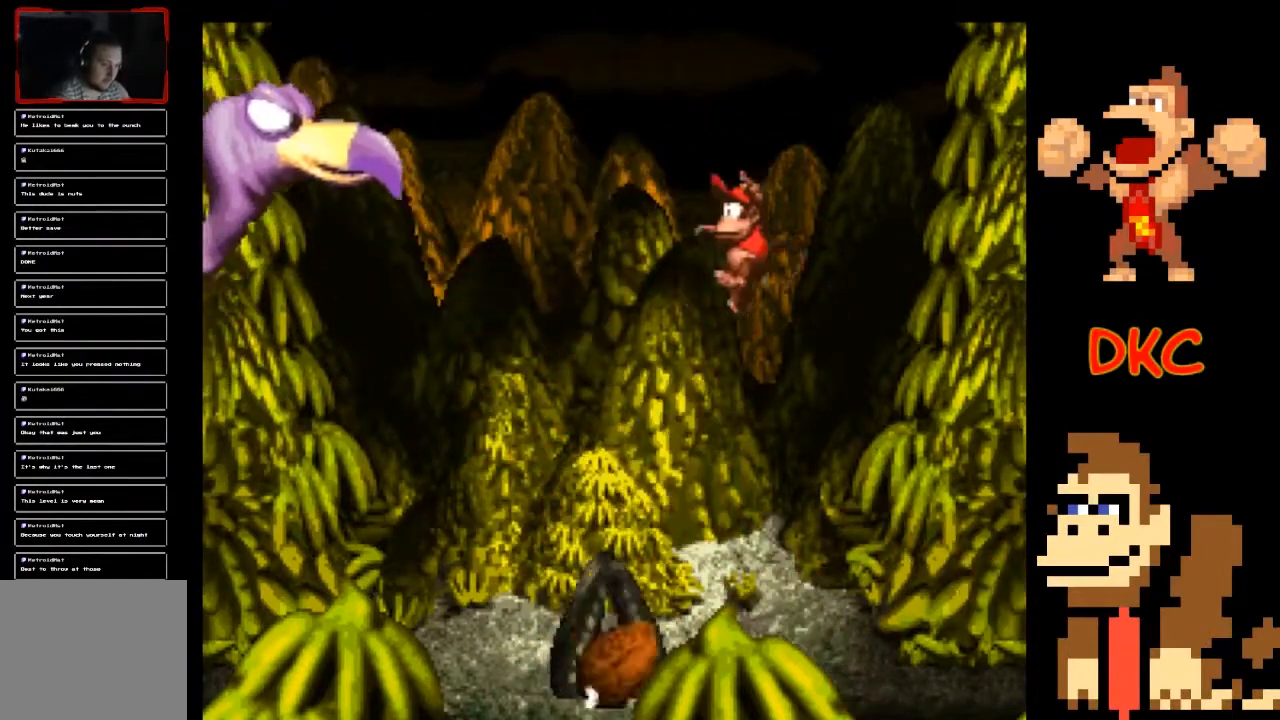
{"buttons": ["A", "X"], "left_stick": "left", "right_stick": "center", "events": []}
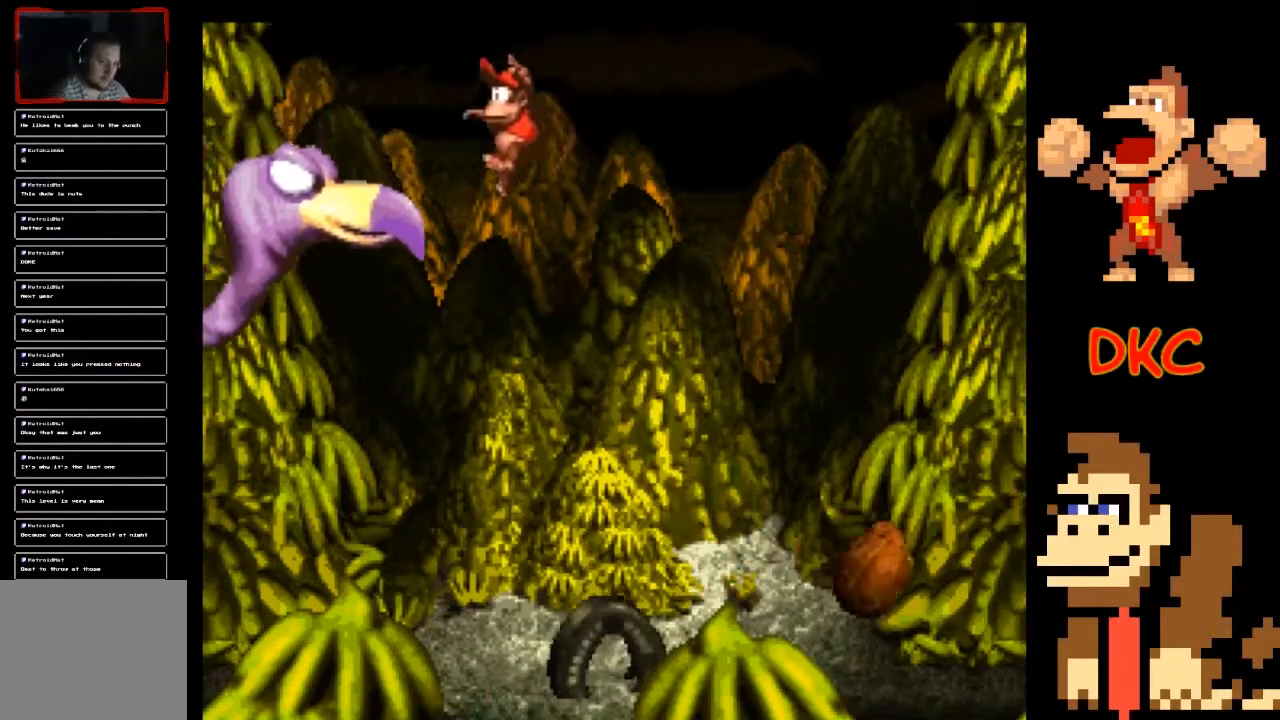
{"buttons": ["X"], "left_stick": "right", "right_stick": "center", "events": [[133, "left_stick", "right"], [433, "A", "up"]]}
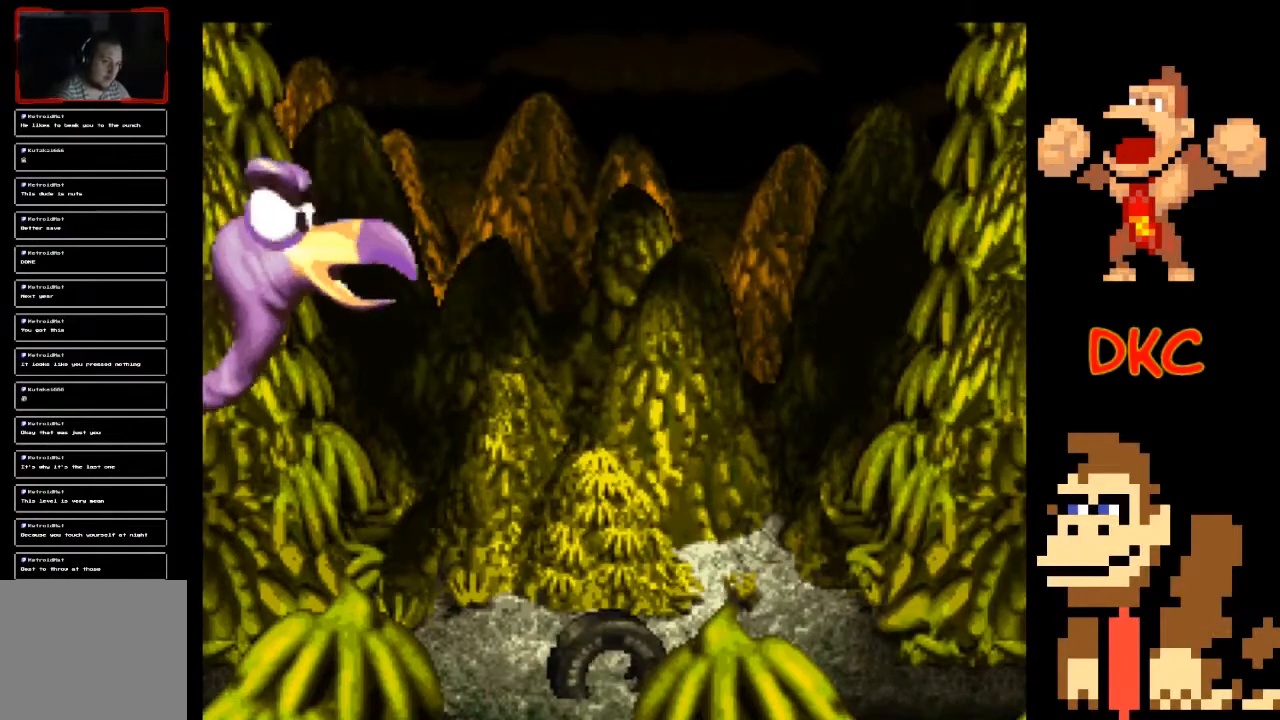
{"buttons": ["X"], "left_stick": "center", "right_stick": "center", "events": [[67, "left_stick", "center"]]}
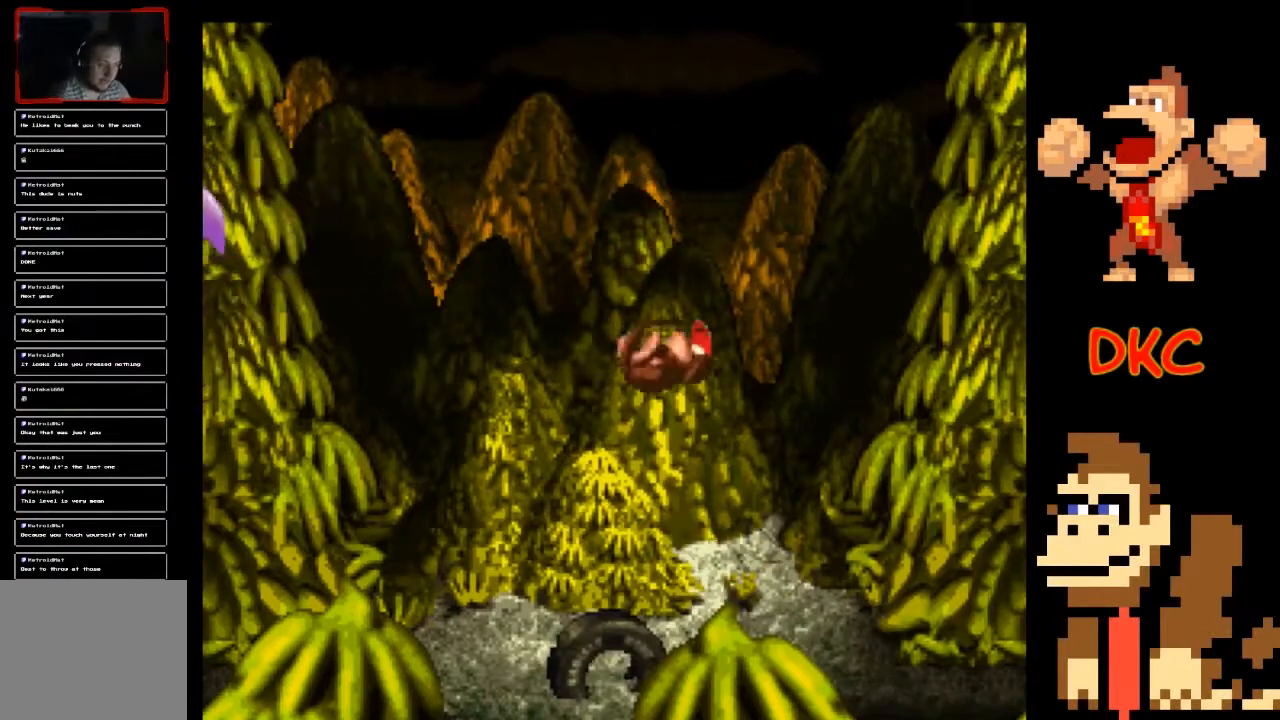
{"buttons": ["X"], "left_stick": "center", "right_stick": "center", "events": [[133, "A", "down"], [333, "A", "up"]]}
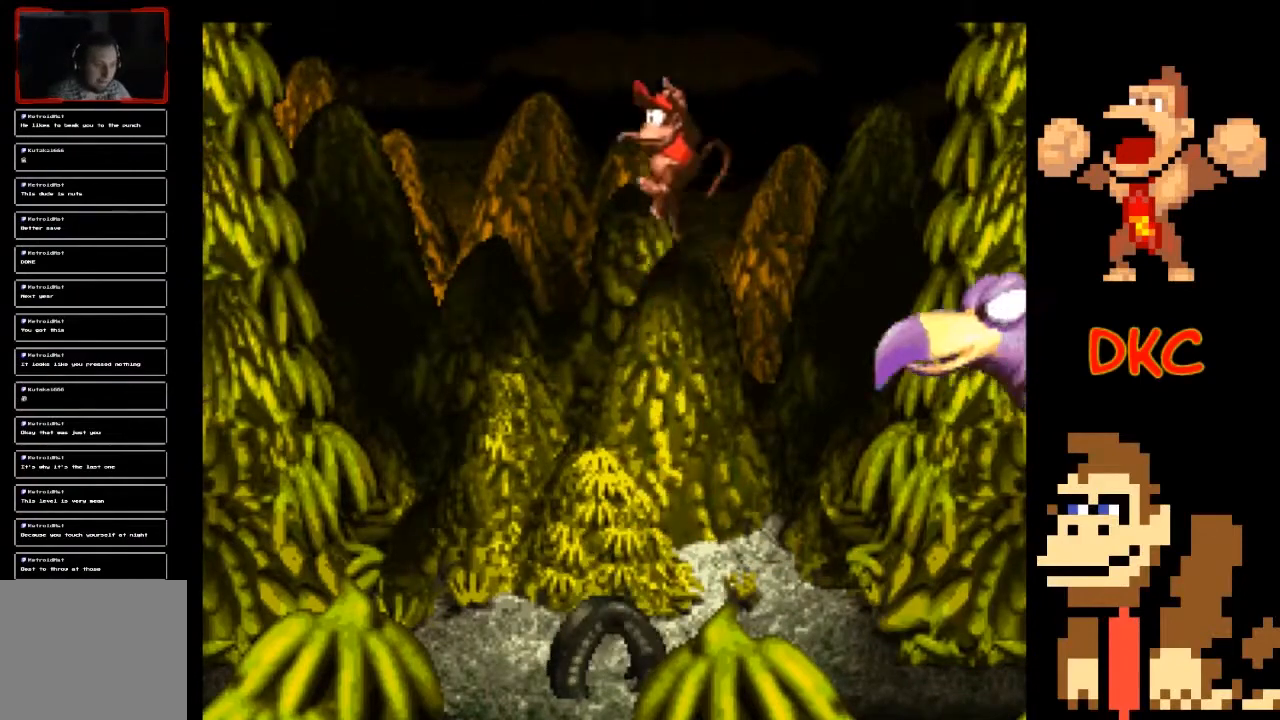
{"buttons": ["X"], "left_stick": "left", "right_stick": "center", "events": [[367, "left_stick", "left"]]}
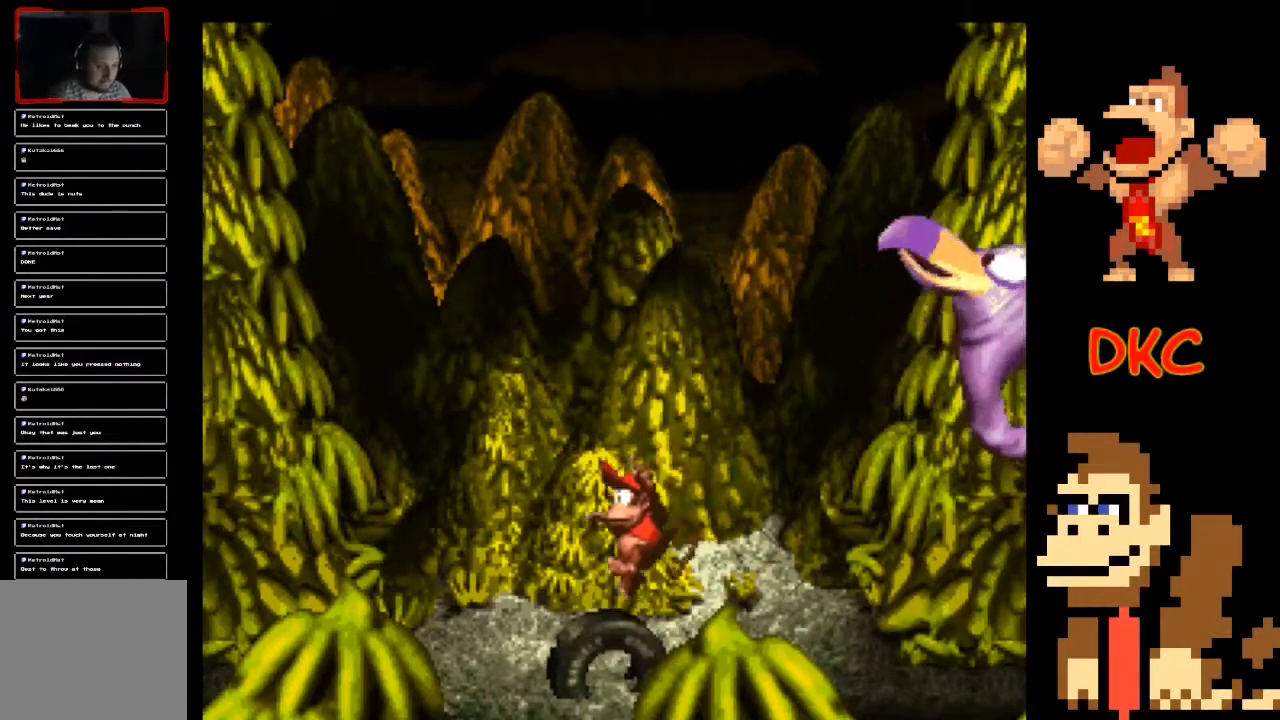
{"buttons": ["A", "X"], "left_stick": "right", "right_stick": "center", "events": [[100, "A", "down"], [200, "left_stick", "right"], [433, "A", "up"], [467, "A", "down"]]}
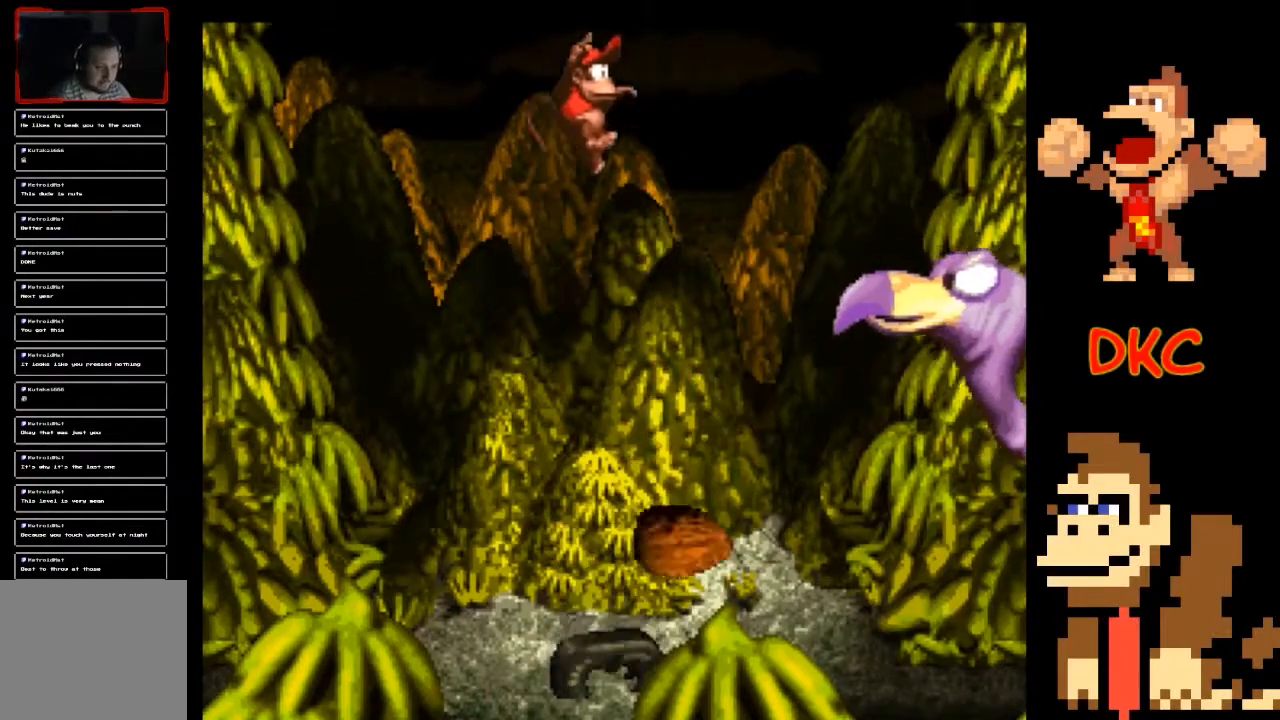
{"buttons": ["X"], "left_stick": "left", "right_stick": "center", "events": [[33, "A", "up"], [167, "left_stick", "center"], [233, "left_stick", "left"]]}
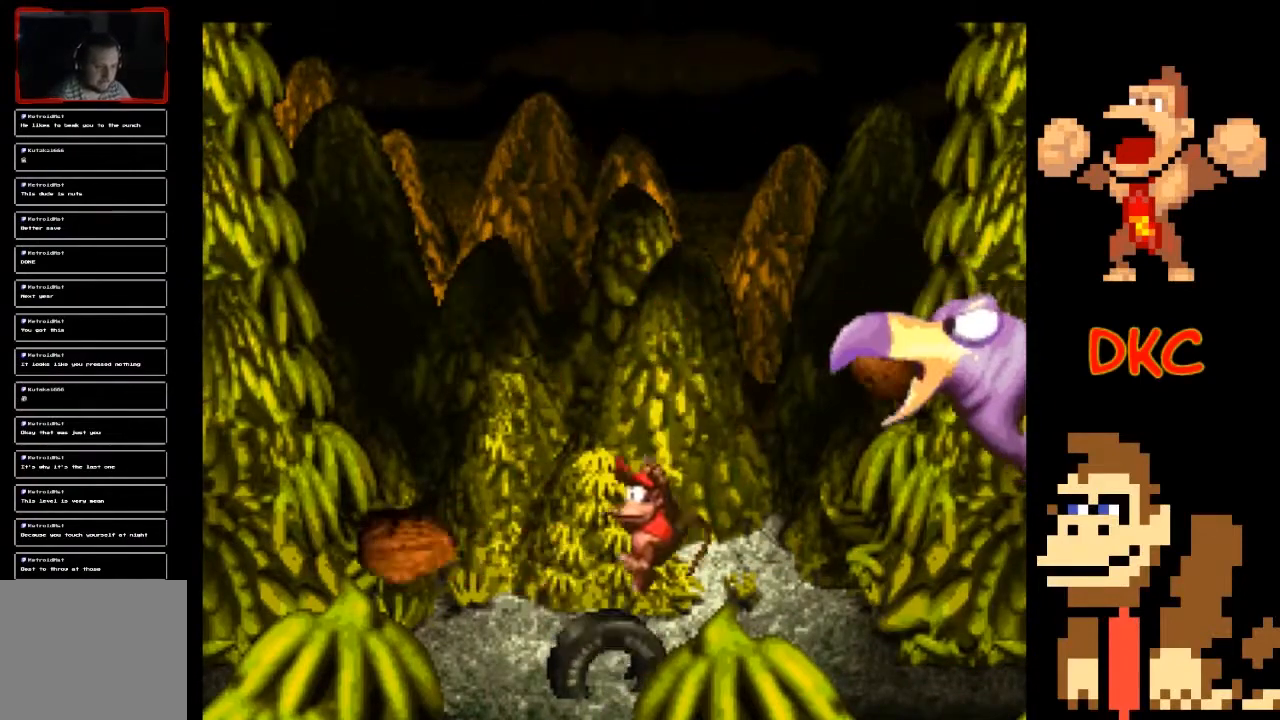
{"buttons": ["X"], "left_stick": "right", "right_stick": "center", "events": [[100, "A", "down"], [233, "left_stick", "right"], [333, "A", "up"]]}
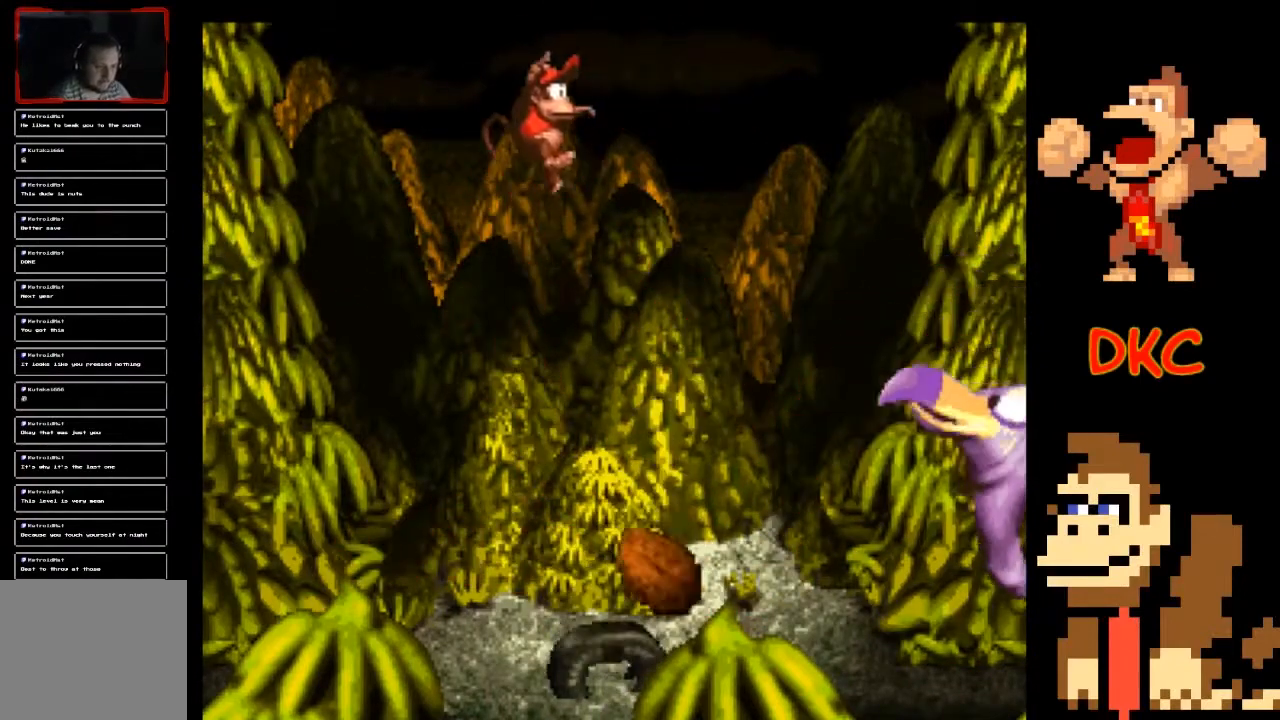
{"buttons": ["X"], "left_stick": "left", "right_stick": "center", "events": [[233, "left_stick", "left"]]}
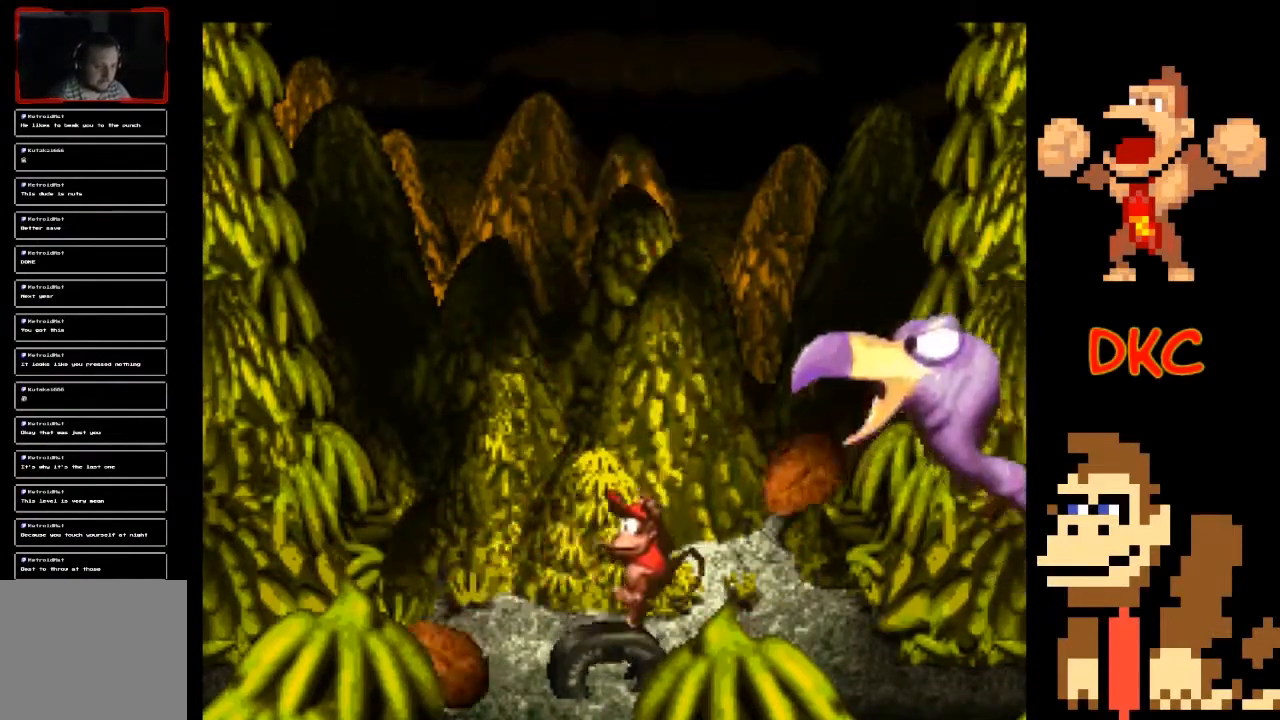
{"buttons": ["X"], "left_stick": "right", "right_stick": "center", "events": [[67, "A", "down"], [233, "left_stick", "right"], [400, "A", "up"]]}
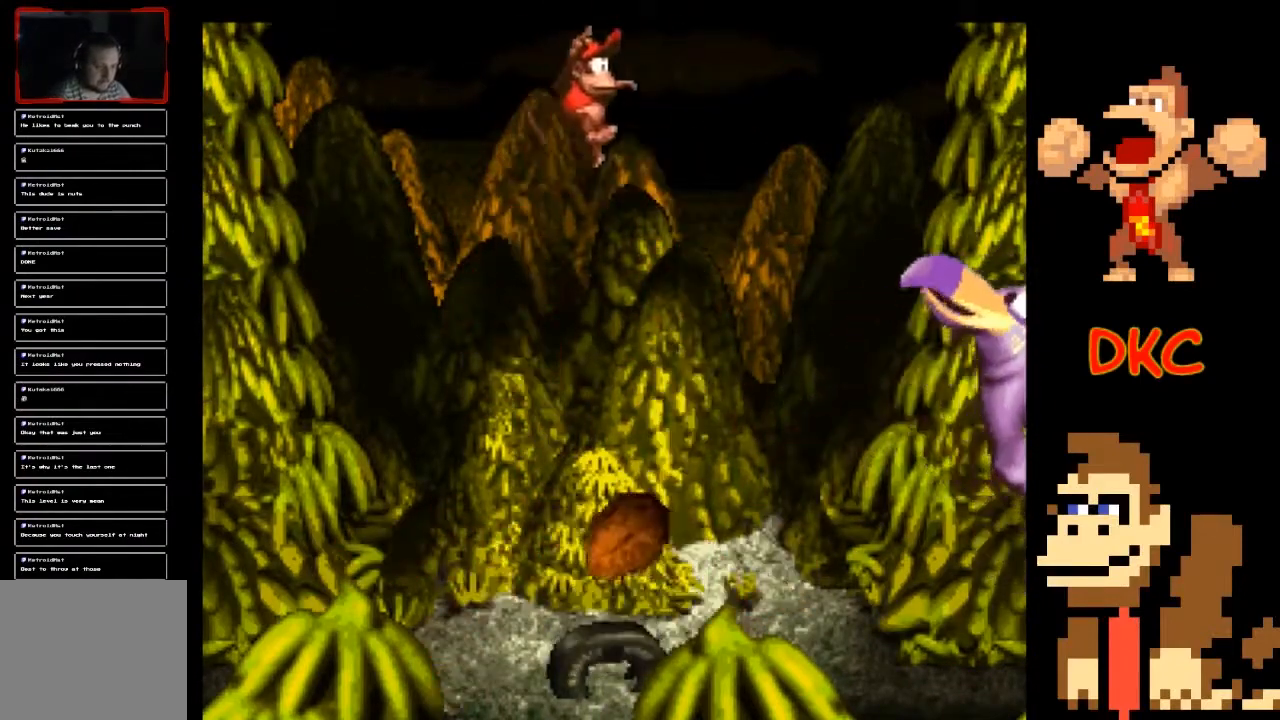
{"buttons": ["X"], "left_stick": "left", "right_stick": "center", "events": [[100, "left_stick", "left"], [267, "left_stick", "center"], [333, "left_stick", "left"]]}
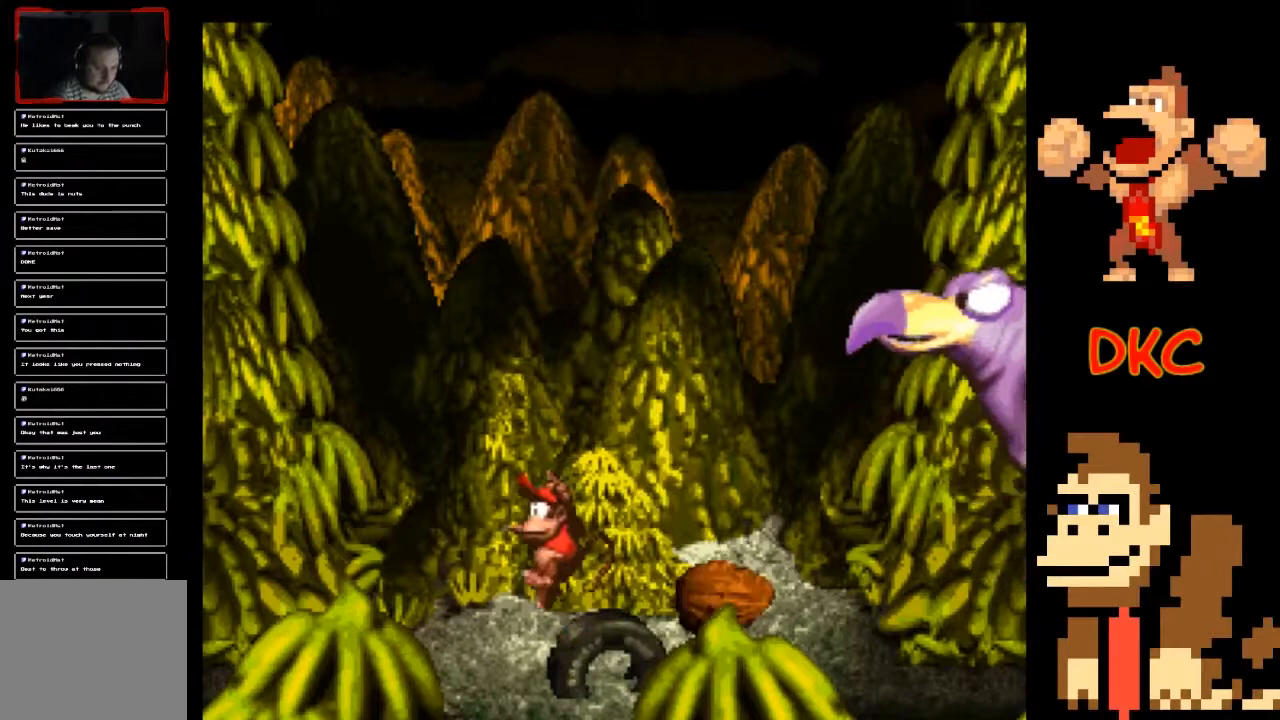
{"buttons": ["X"], "left_stick": "right", "right_stick": "center", "events": [[33, "A", "down"], [267, "left_stick", "right"], [467, "A", "up"]]}
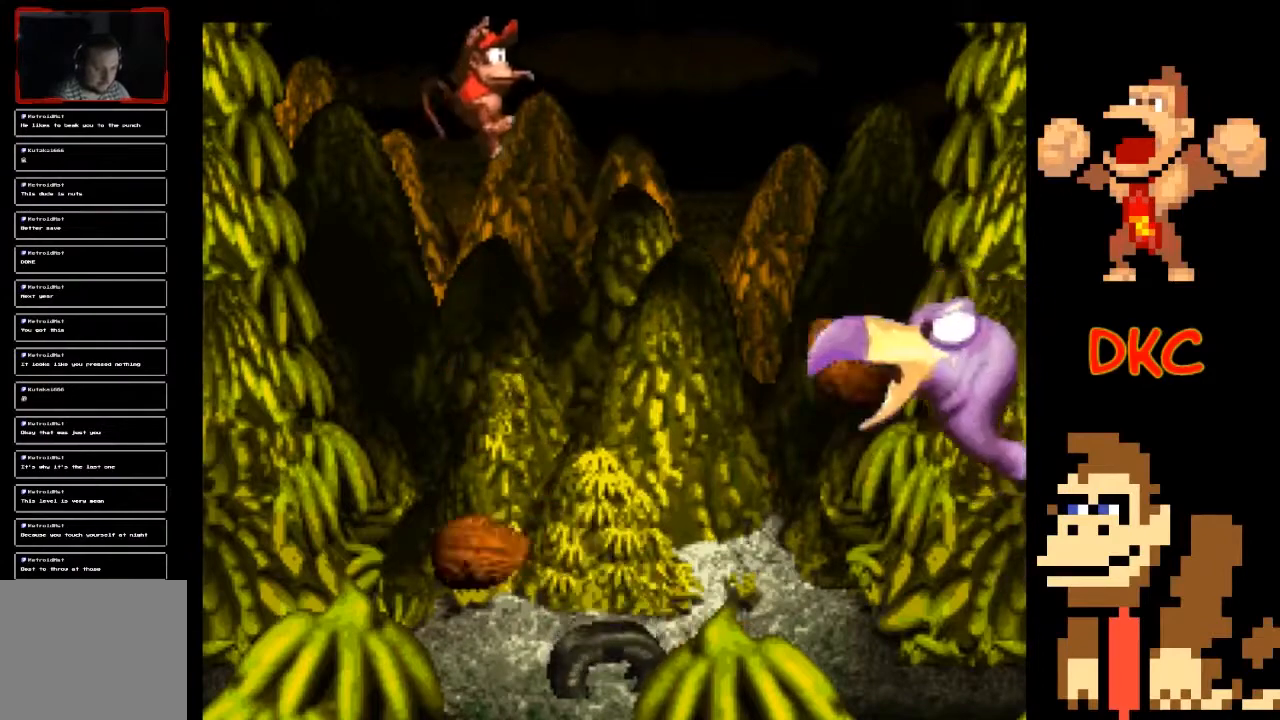
{"buttons": ["X"], "left_stick": "left", "right_stick": "center", "events": [[133, "left_stick", "left"]]}
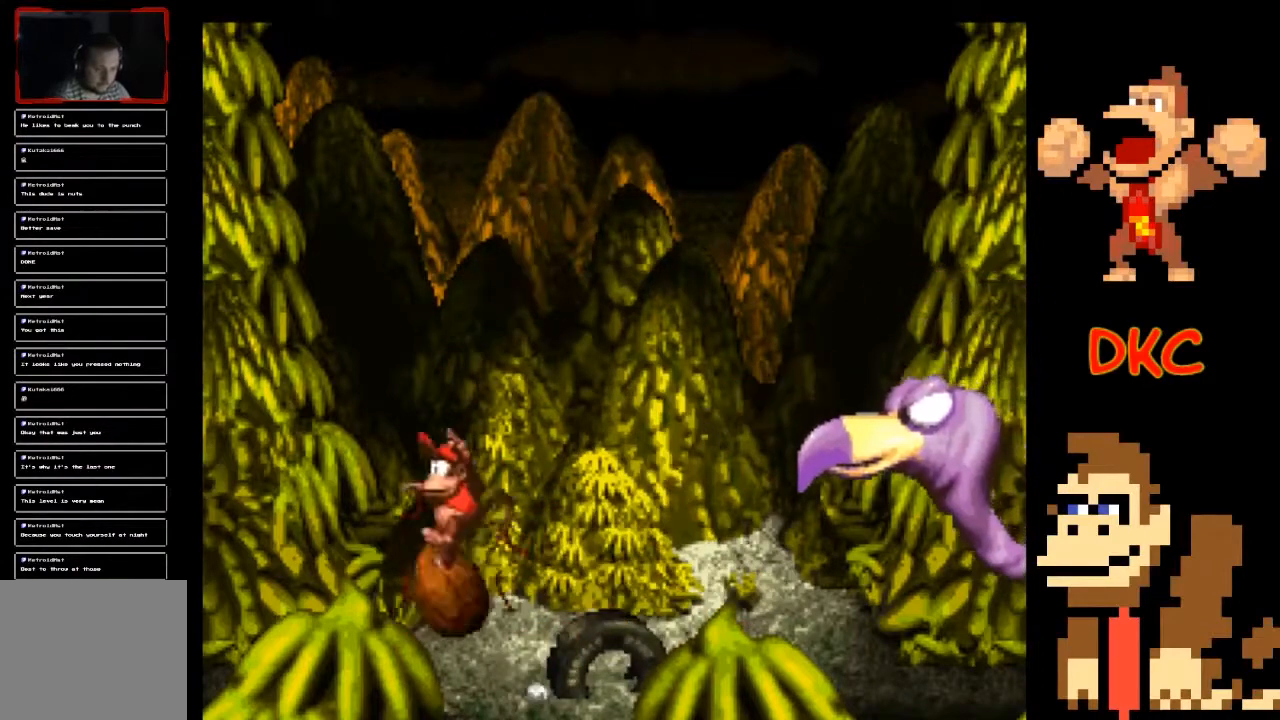
{"buttons": ["X"], "left_stick": "center", "right_stick": "center", "events": [[33, "A", "down"], [67, "left_stick", "right"], [400, "A", "up"], [400, "left_stick", "center"]]}